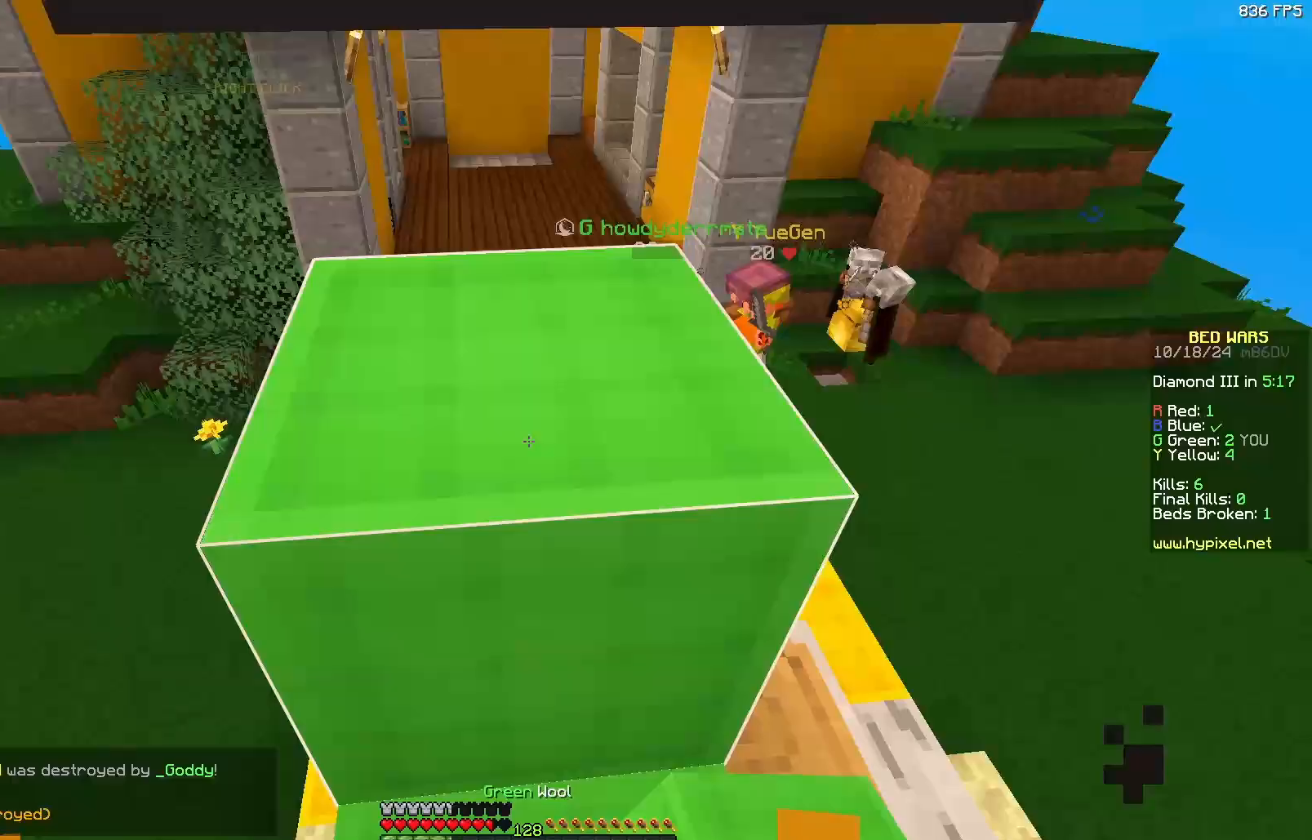
Gameplay with keyboard and mouse; each line is a JSON object with the keys and mouse buttons held at the frame after it. "events" lists presses ("down") and releases ("up") of "a", "d", "s", "w", "mouse_left" and "mouse_right" between this image and that frame as [ms after this image, input, new state], when the widget could be followed in between. "mouse_left", "mouse_right" = the "left", "right" buttons of the "mouse" list. No other keys are recorded. Fast repeated clicks can show as one long hold. Mouse movement is not recorded.
{"keys": ["a", "w"], "mouse": [], "events": [[17, "a", "up"], [17, "mouse_right", "up"], [117, "mouse_right", "down"], [167, "mouse_right", "up"], [267, "mouse_right", "down"], [317, "a", "down"], [317, "mouse_right", "up"], [367, "w", "down"]]}
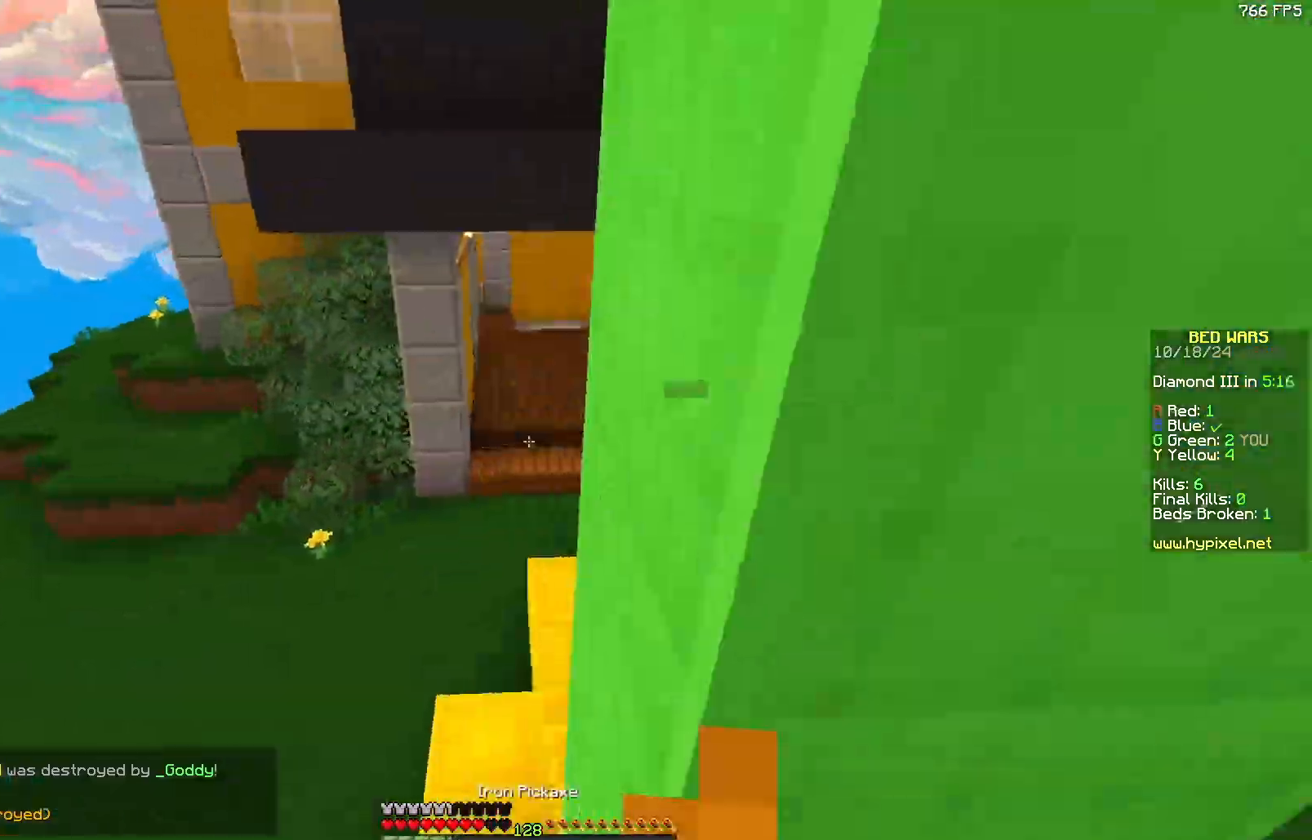
{"keys": ["w"], "mouse": [], "events": [[183, "a", "up"]]}
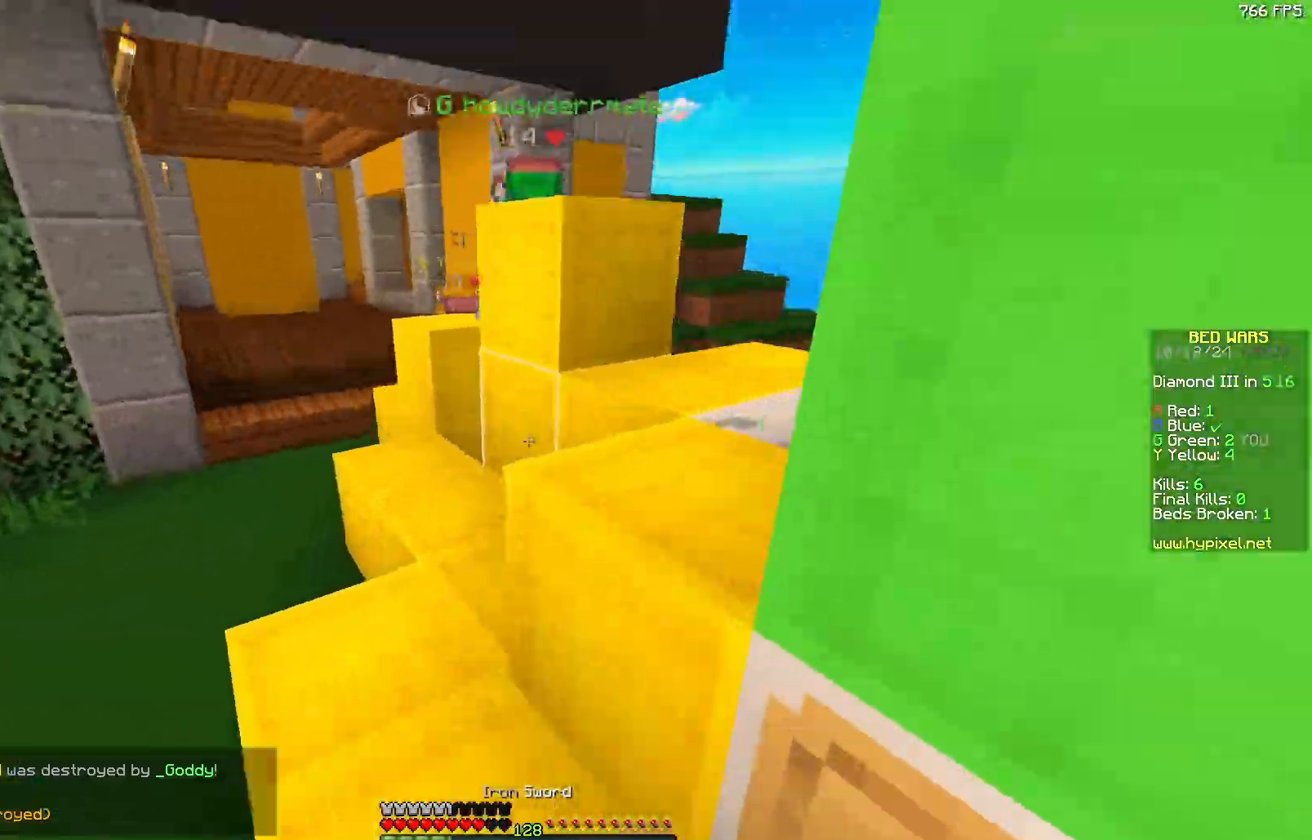
{"keys": ["w"], "mouse": [], "events": [[50, "a", "down"], [250, "a", "up"]]}
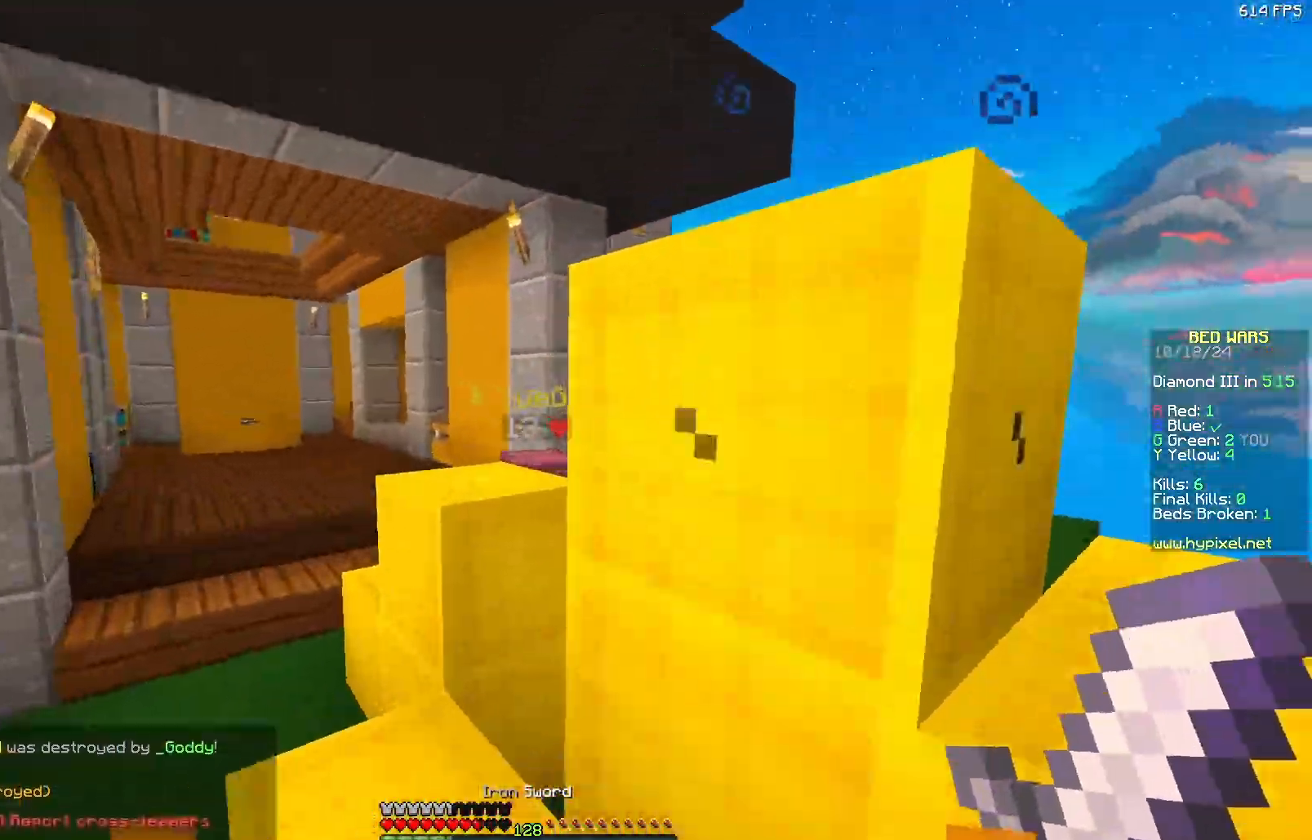
{"keys": ["w"], "mouse": ["left"], "events": [[117, "mouse_left", "down"], [217, "mouse_left", "up"], [267, "a", "down"], [317, "mouse_left", "down"], [367, "a", "up"], [367, "mouse_left", "up"], [483, "mouse_left", "down"]]}
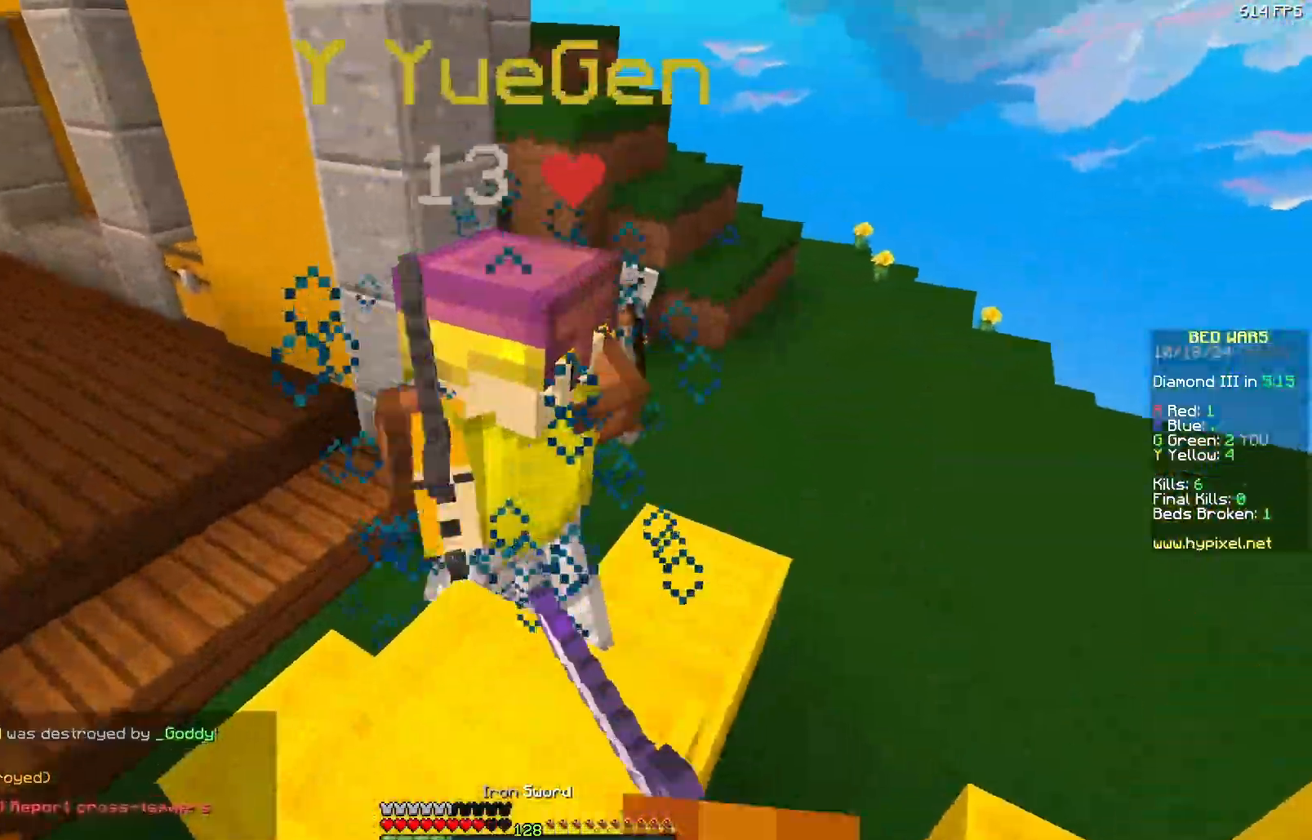
{"keys": ["a", "w"], "mouse": [], "events": [[33, "mouse_left", "up"], [83, "d", "down"], [133, "mouse_left", "down"], [183, "a", "down"], [183, "mouse_left", "up"], [217, "d", "up"], [283, "mouse_left", "down"], [317, "d", "down"], [333, "a", "up"], [333, "mouse_left", "up"], [383, "mouse_left", "down"], [433, "a", "down"], [433, "d", "up"], [483, "mouse_left", "up"]]}
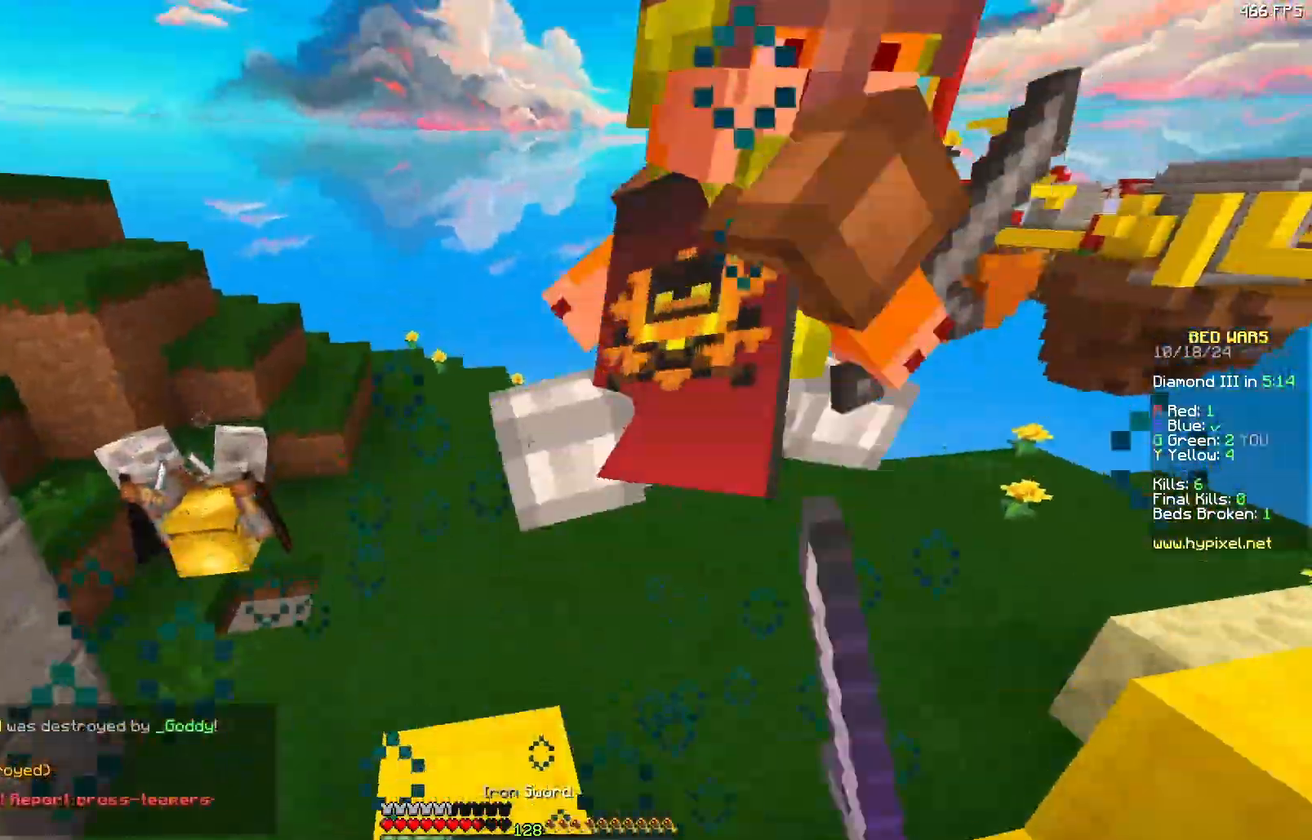
{"keys": ["w"], "mouse": [], "events": [[50, "a", "up"], [100, "mouse_left", "down"], [150, "mouse_left", "up"], [183, "a", "down"], [300, "a", "up"], [400, "mouse_left", "down"], [467, "mouse_left", "up"]]}
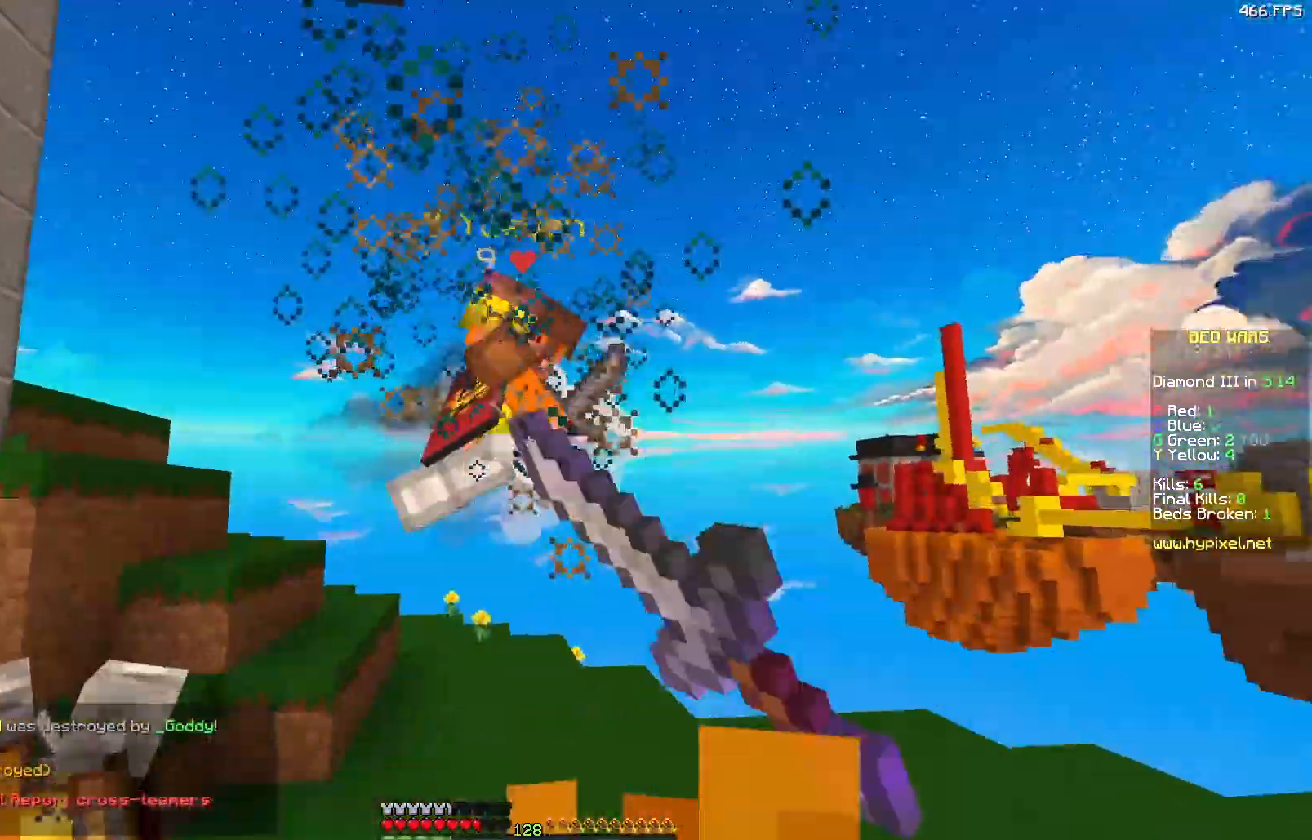
{"keys": ["w"], "mouse": ["left"], "events": [[17, "mouse_left", "down"], [117, "mouse_left", "up"], [167, "mouse_left", "down"], [267, "mouse_left", "up"], [300, "mouse_left", "down"], [367, "mouse_left", "up"], [483, "mouse_left", "down"]]}
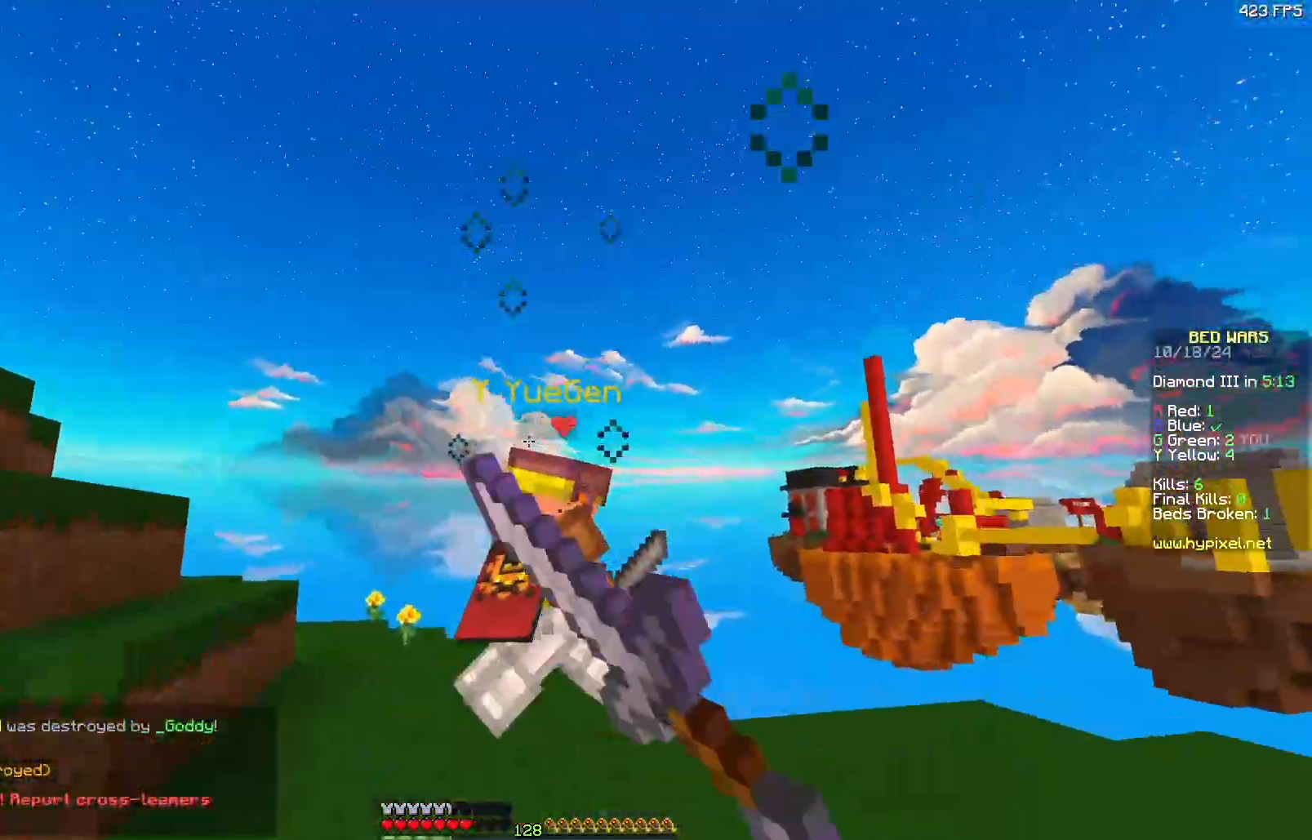
{"keys": ["d", "w"], "mouse": [], "events": [[33, "mouse_left", "up"], [83, "mouse_left", "down"], [183, "mouse_left", "up"], [233, "mouse_left", "down"], [283, "mouse_left", "up"], [333, "a", "down"], [333, "mouse_left", "down"], [450, "mouse_left", "up"], [483, "d", "down"], [500, "a", "up"]]}
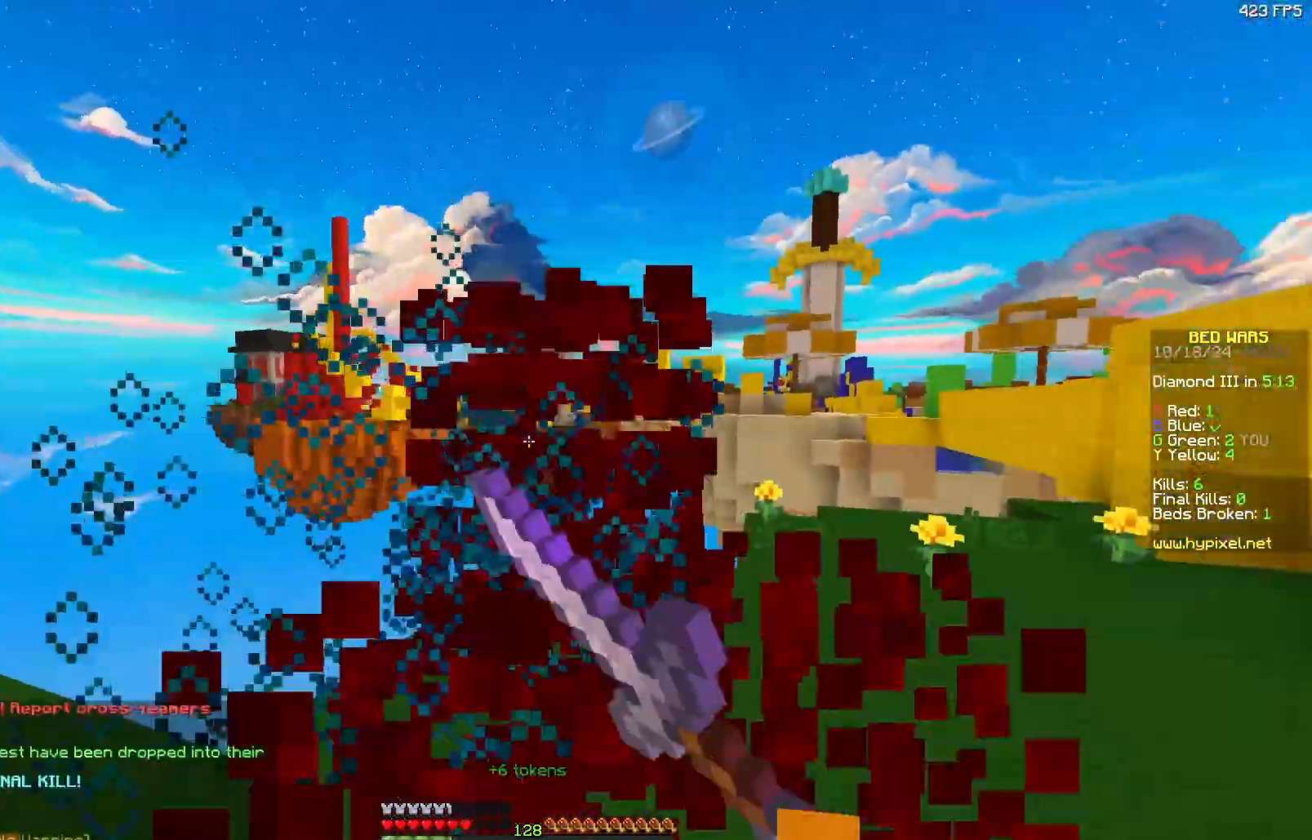
{"keys": ["d", "w"], "mouse": [], "events": [[50, "mouse_left", "down"], [100, "mouse_left", "up"], [150, "mouse_left", "down"], [200, "mouse_left", "up"], [200, "w", "up"], [367, "w", "down"]]}
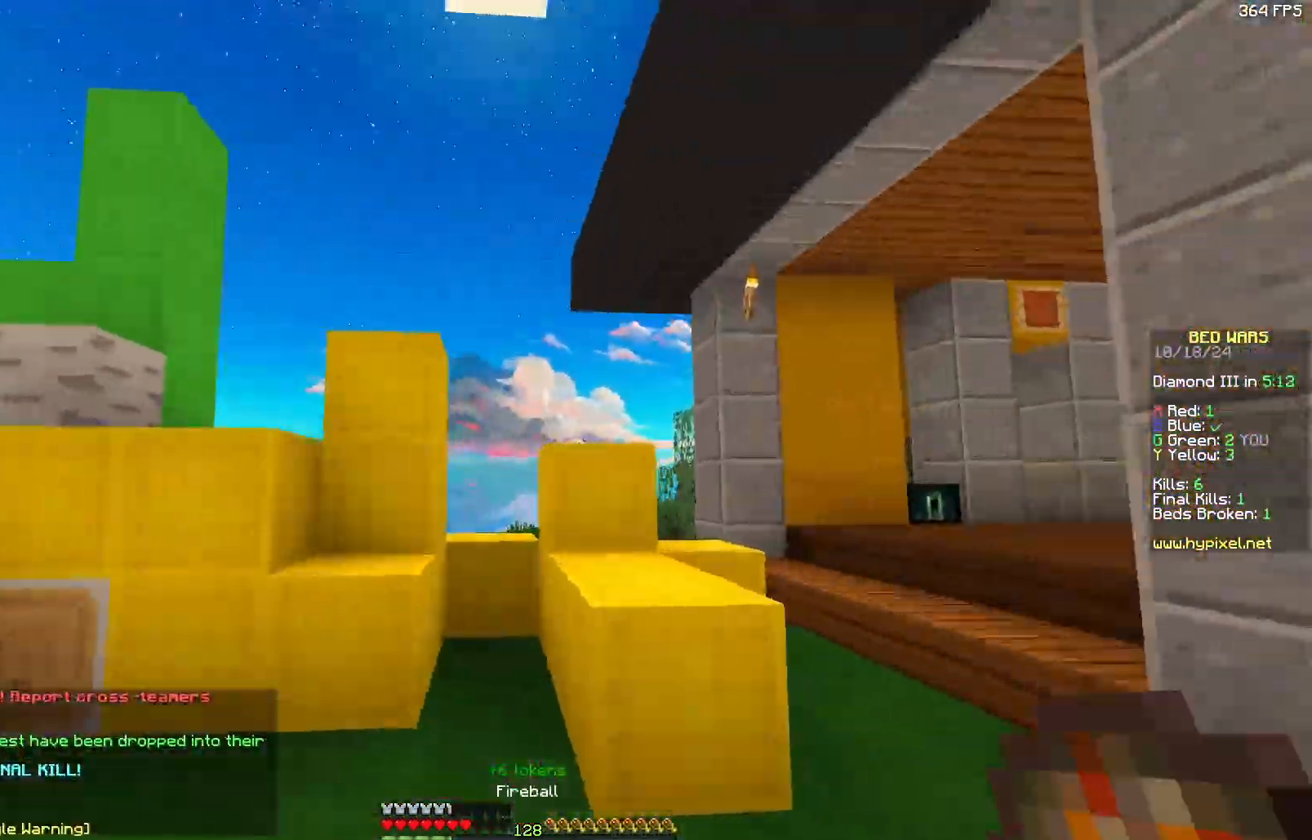
{"keys": ["w"], "mouse": [], "events": [[183, "w", "up"], [383, "s", "down"], [467, "d", "up"], [467, "s", "up"], [467, "w", "down"]]}
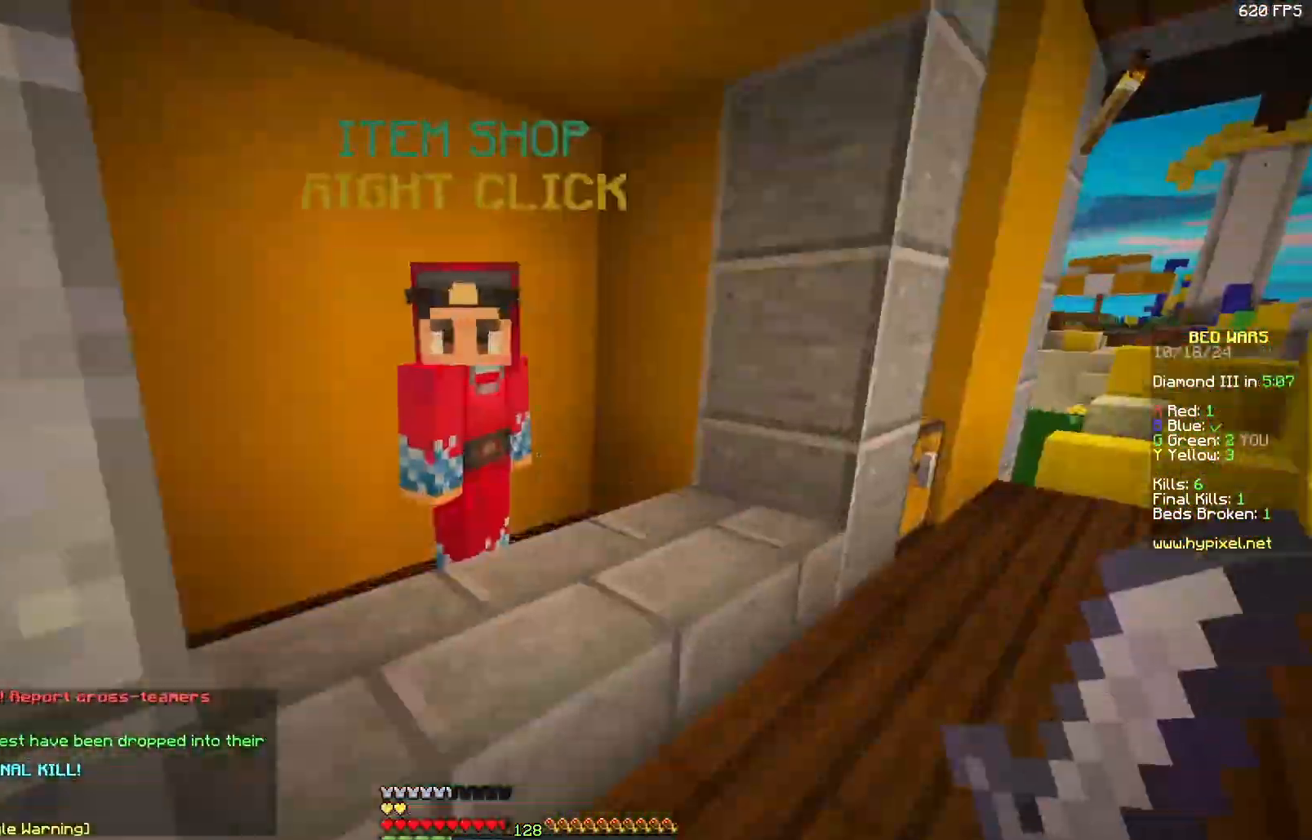
{"keys": [], "mouse": [], "events": [[150, "d", "down"], [150, "mouse_left", "down"], [150, "mouse_right", "down"], [150, "w", "up"], [250, "mouse_left", "up"], [250, "mouse_right", "up"], [300, "d", "up"], [300, "s", "down"], [417, "s", "up"]]}
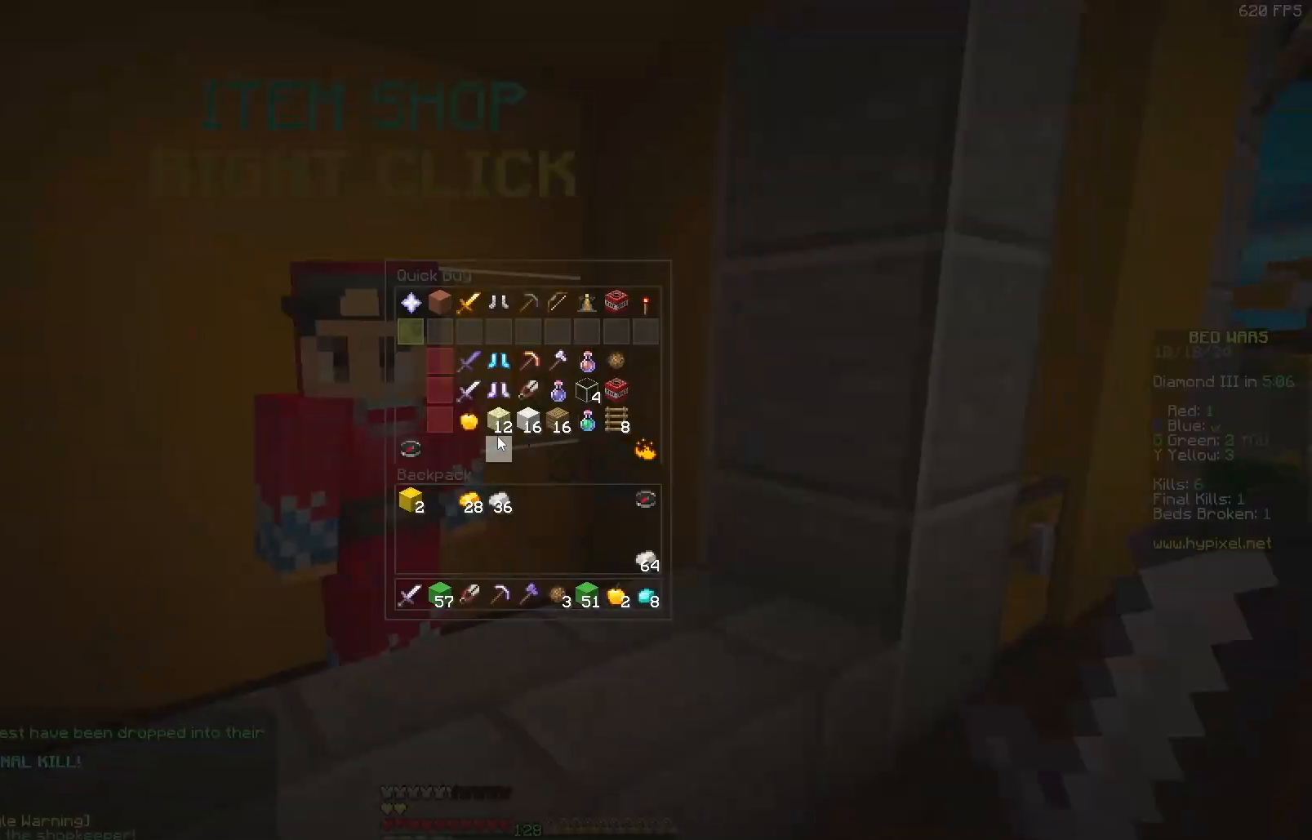
{"keys": [], "mouse": [], "events": []}
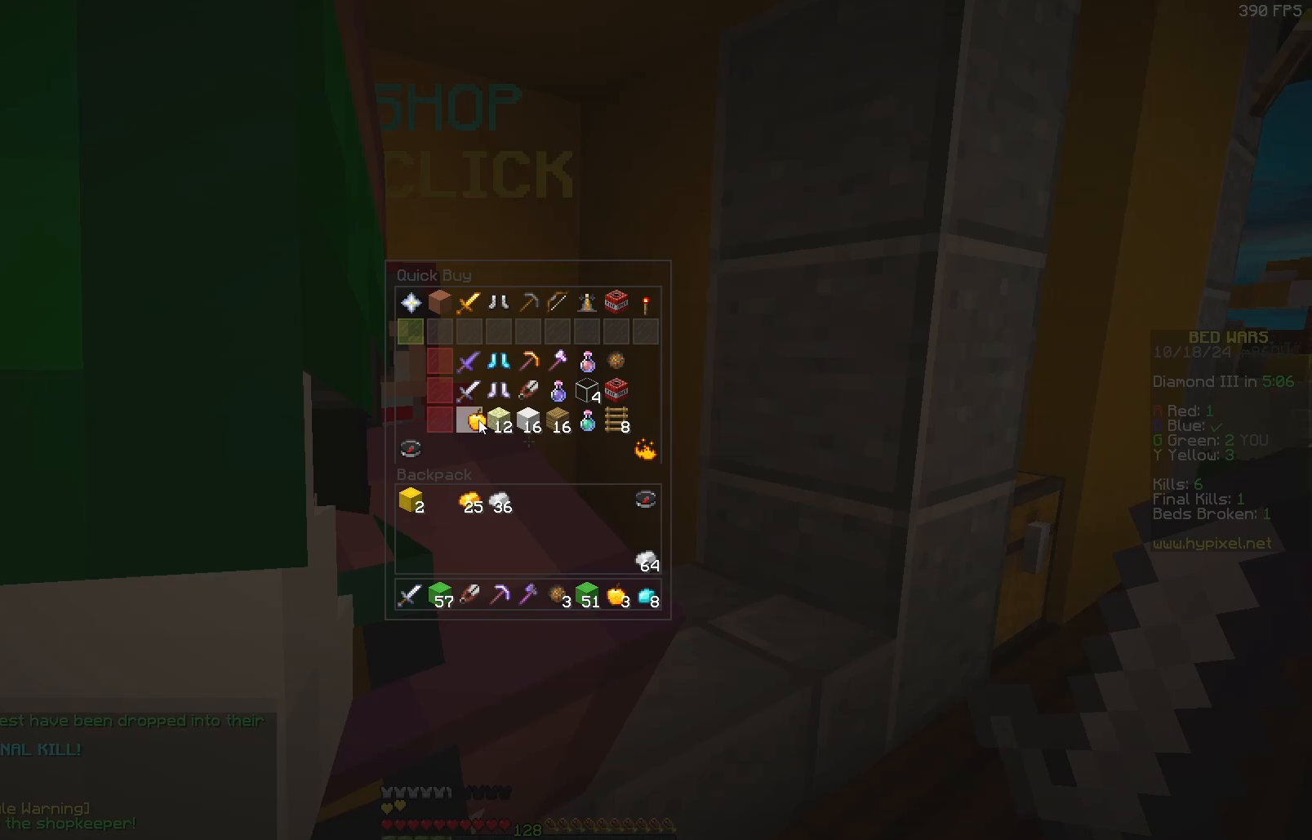
{"keys": [], "mouse": [], "events": []}
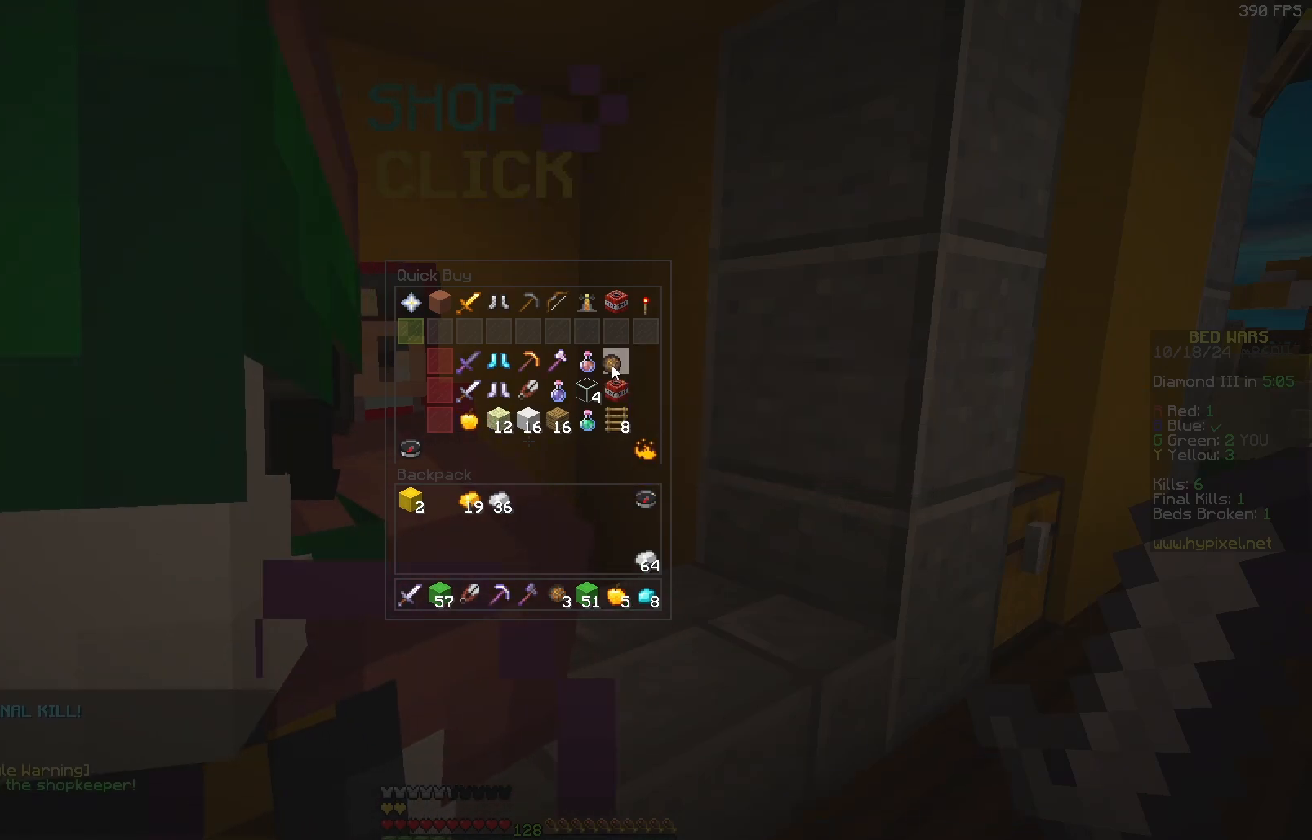
{"keys": [], "mouse": [], "events": []}
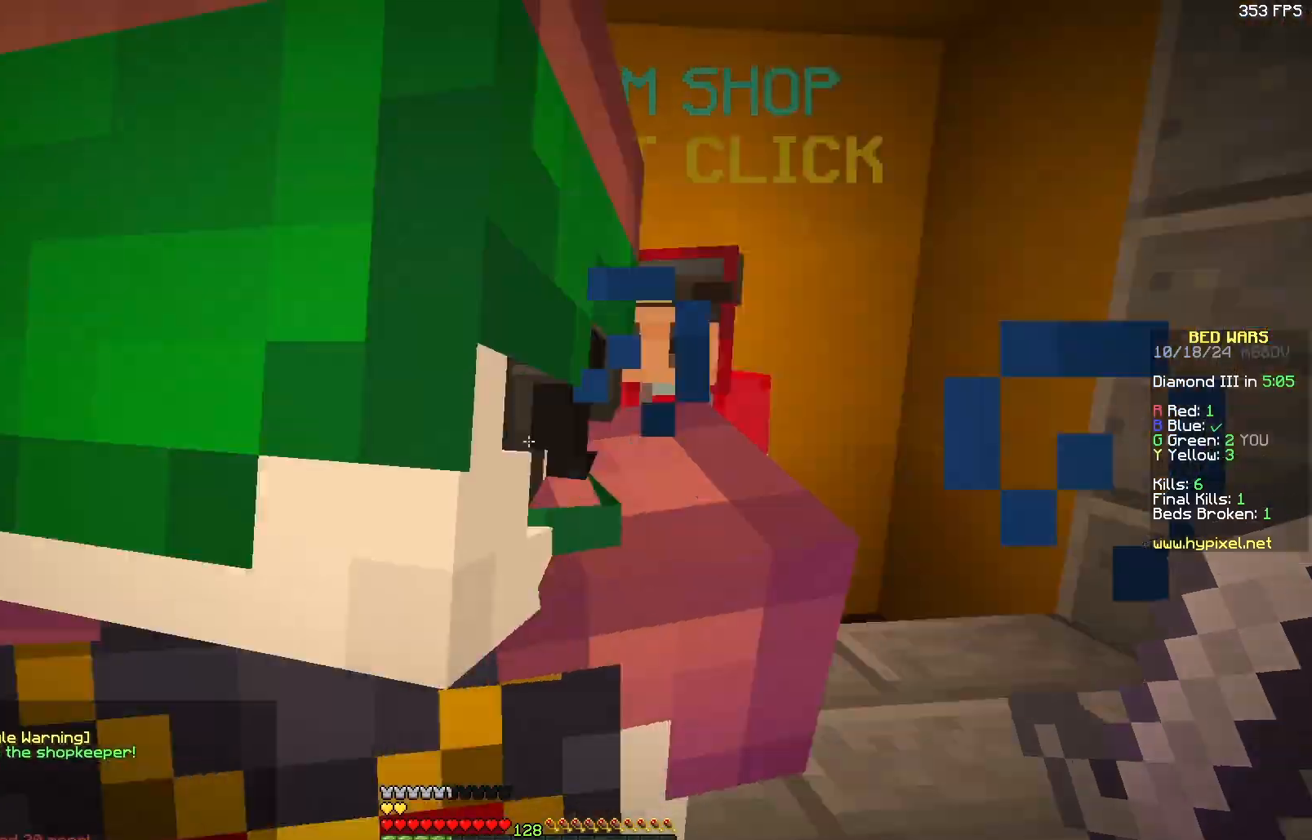
{"keys": ["a", "w"], "mouse": [], "events": [[133, "a", "down"], [133, "w", "down"]]}
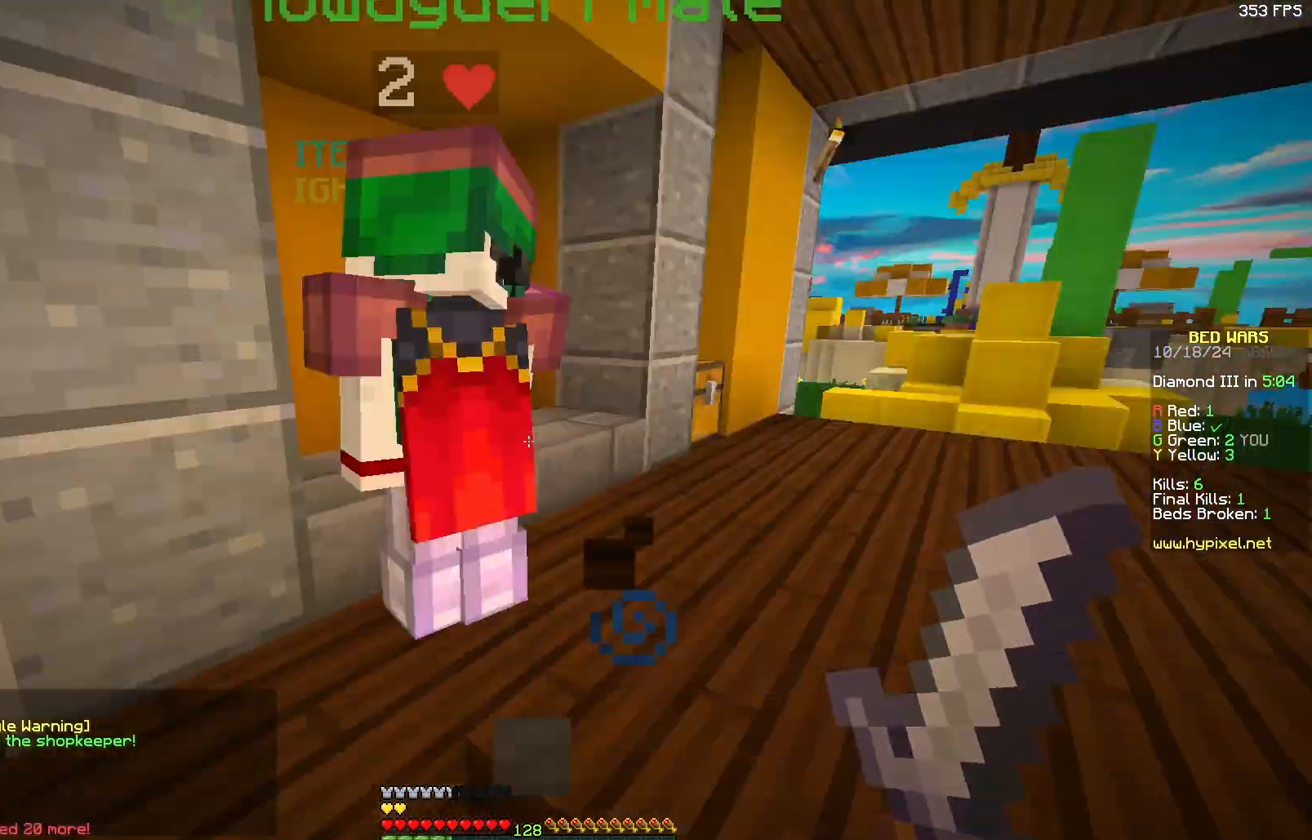
{"keys": [], "mouse": [], "events": [[33, "a", "up"], [33, "d", "down"], [33, "w", "up"], [150, "d", "up"]]}
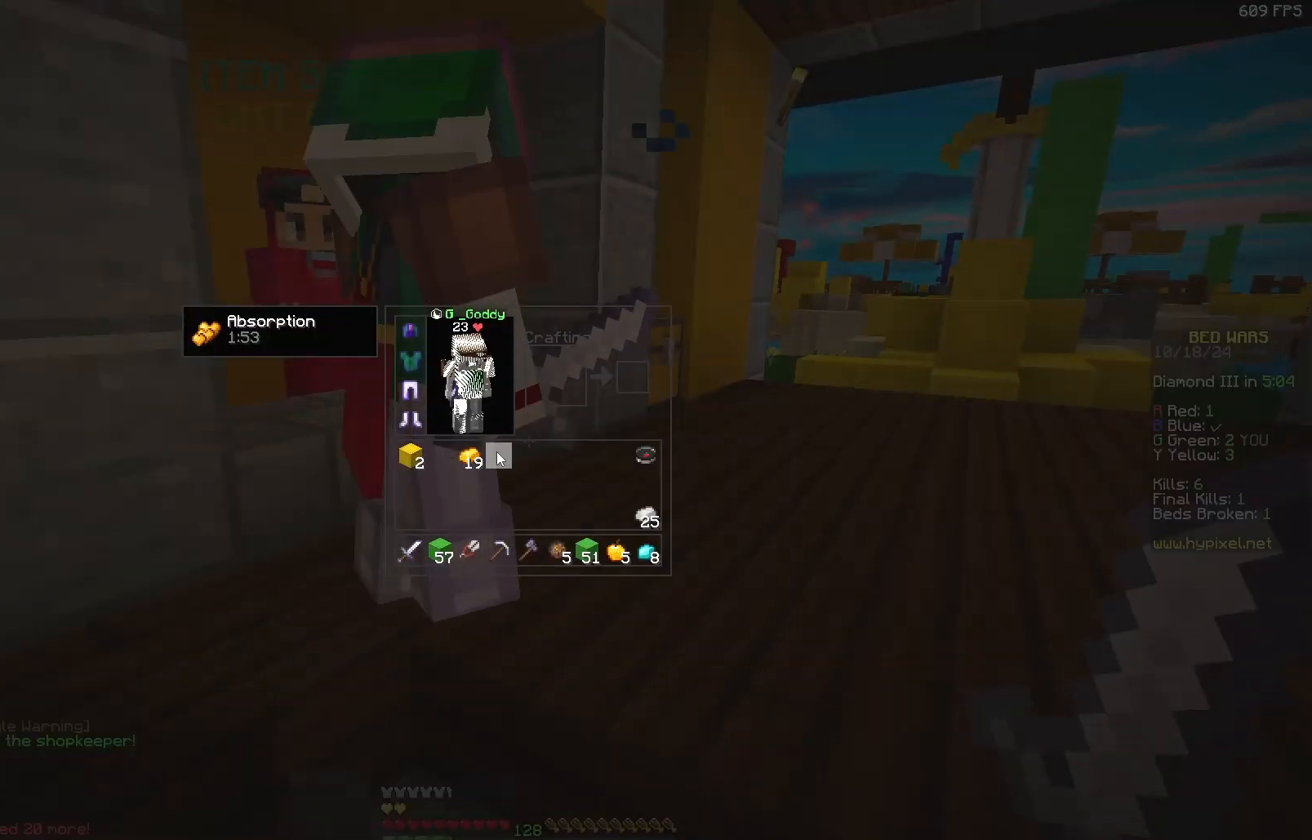
{"keys": [], "mouse": [], "events": []}
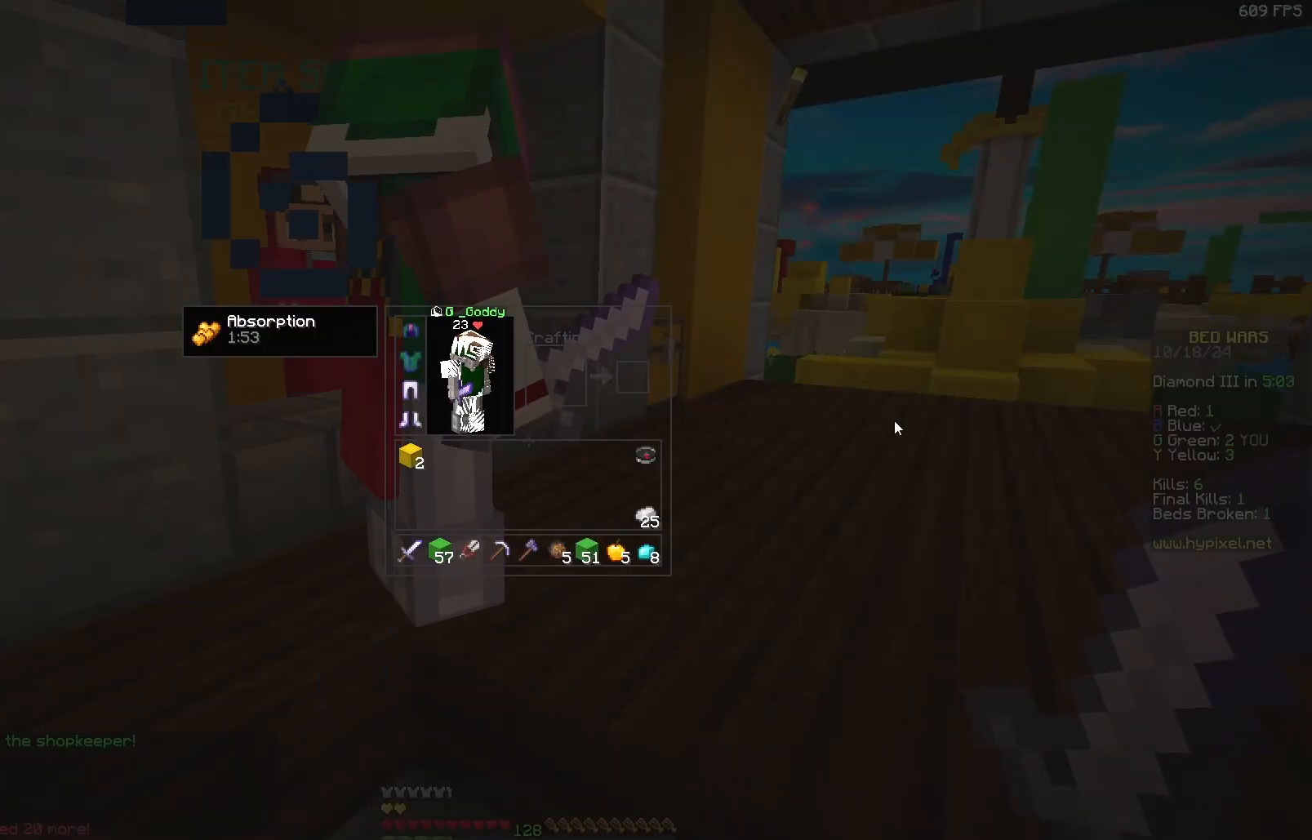
{"keys": ["d", "s"], "mouse": [], "events": [[383, "d", "down"], [383, "s", "down"]]}
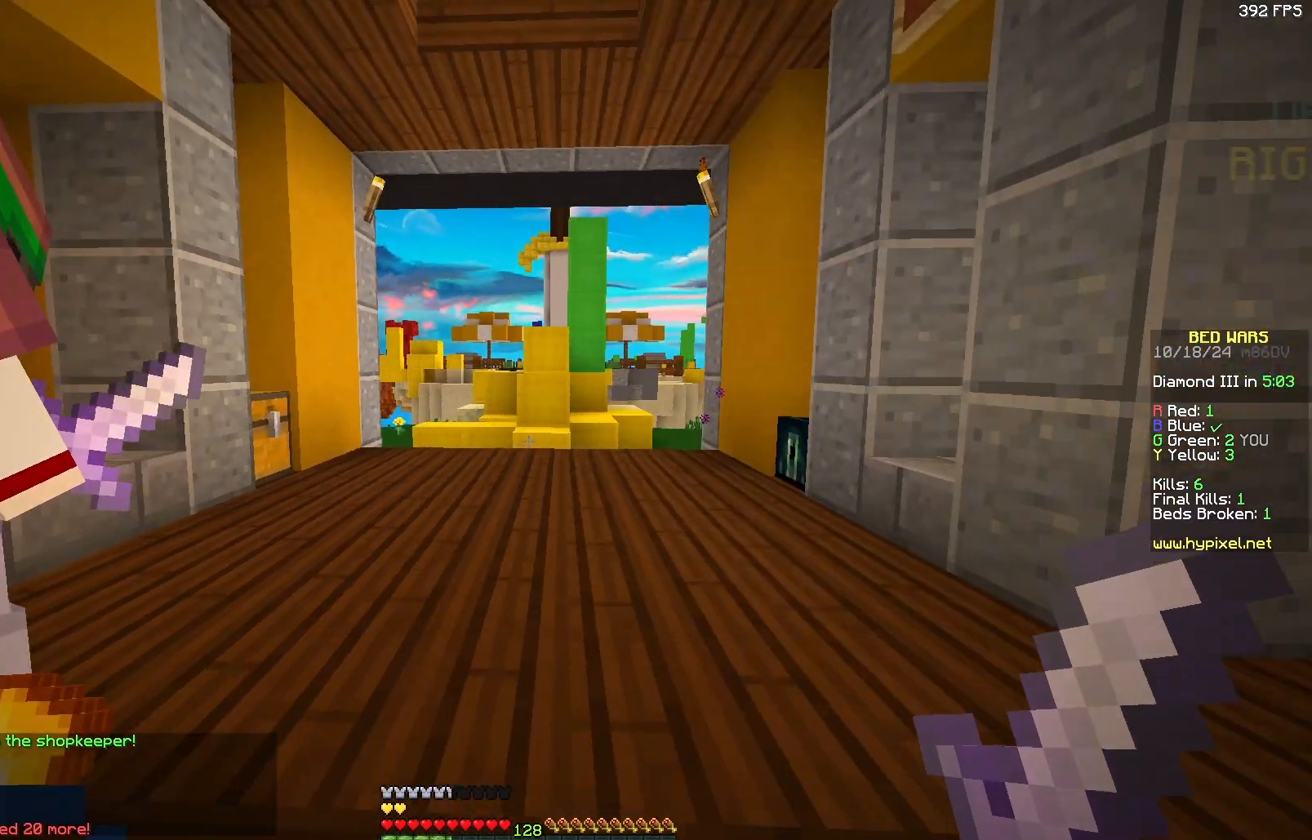
{"keys": [], "mouse": [], "events": [[283, "s", "up"], [300, "d", "up"]]}
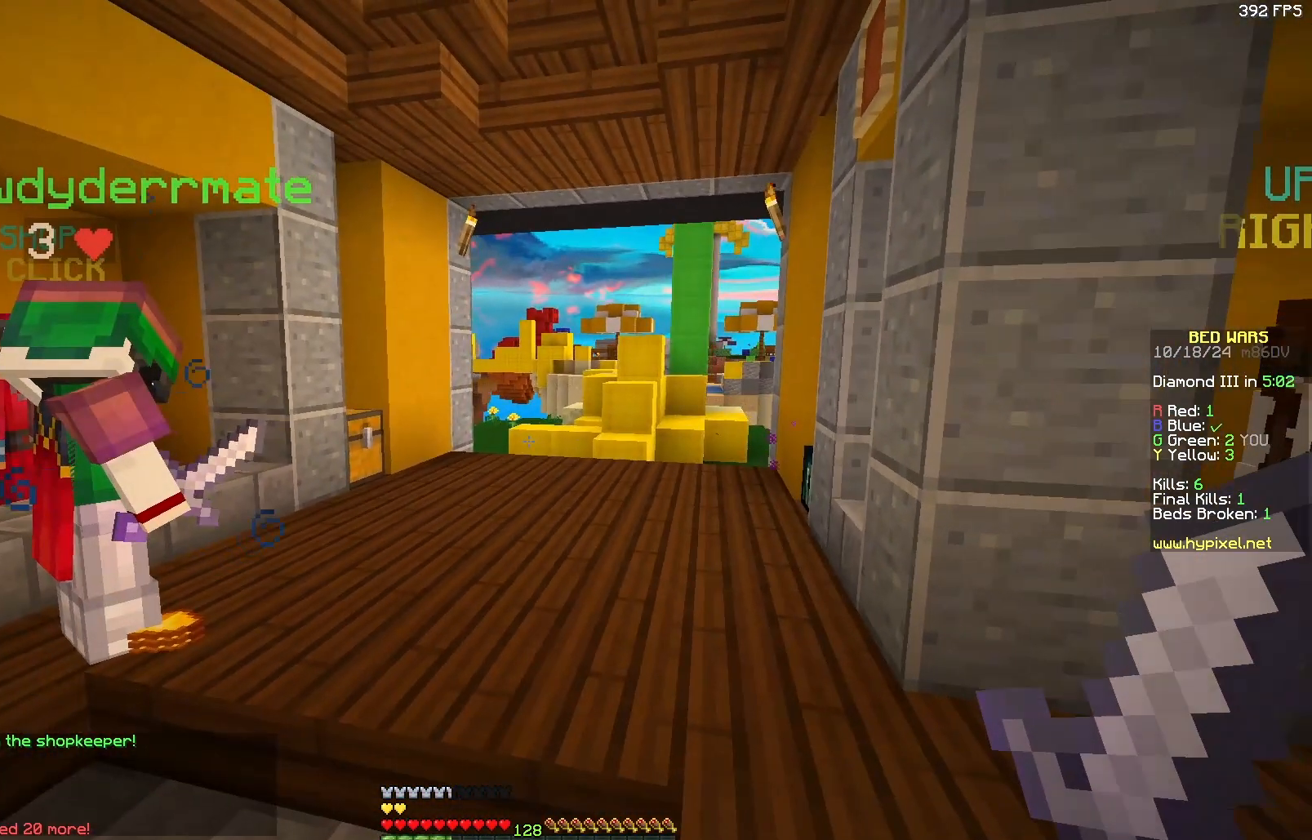
{"keys": [], "mouse": [], "events": []}
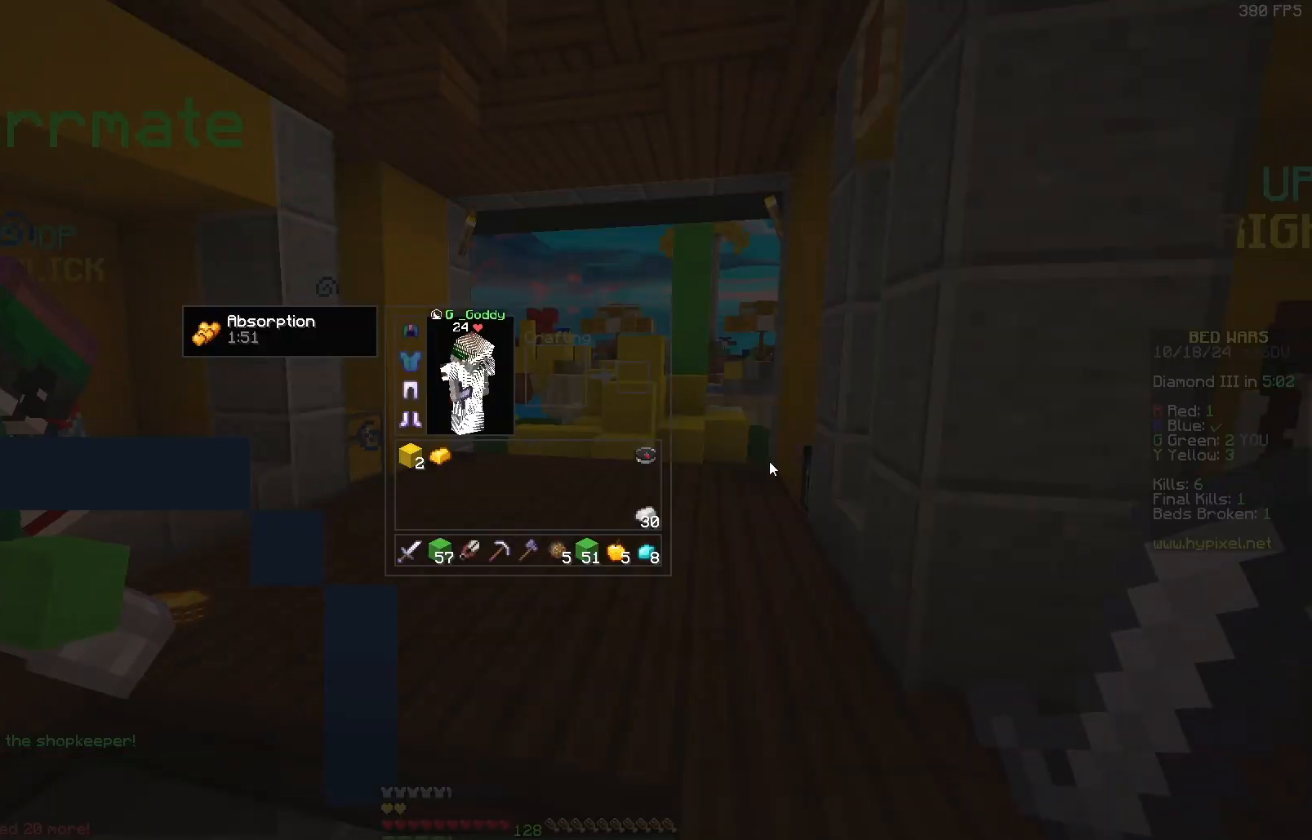
{"keys": ["a"], "mouse": [], "events": [[300, "mouse_left", "down"], [350, "mouse_left", "up"], [400, "mouse_left", "down"], [450, "mouse_left", "up"], [500, "a", "down"]]}
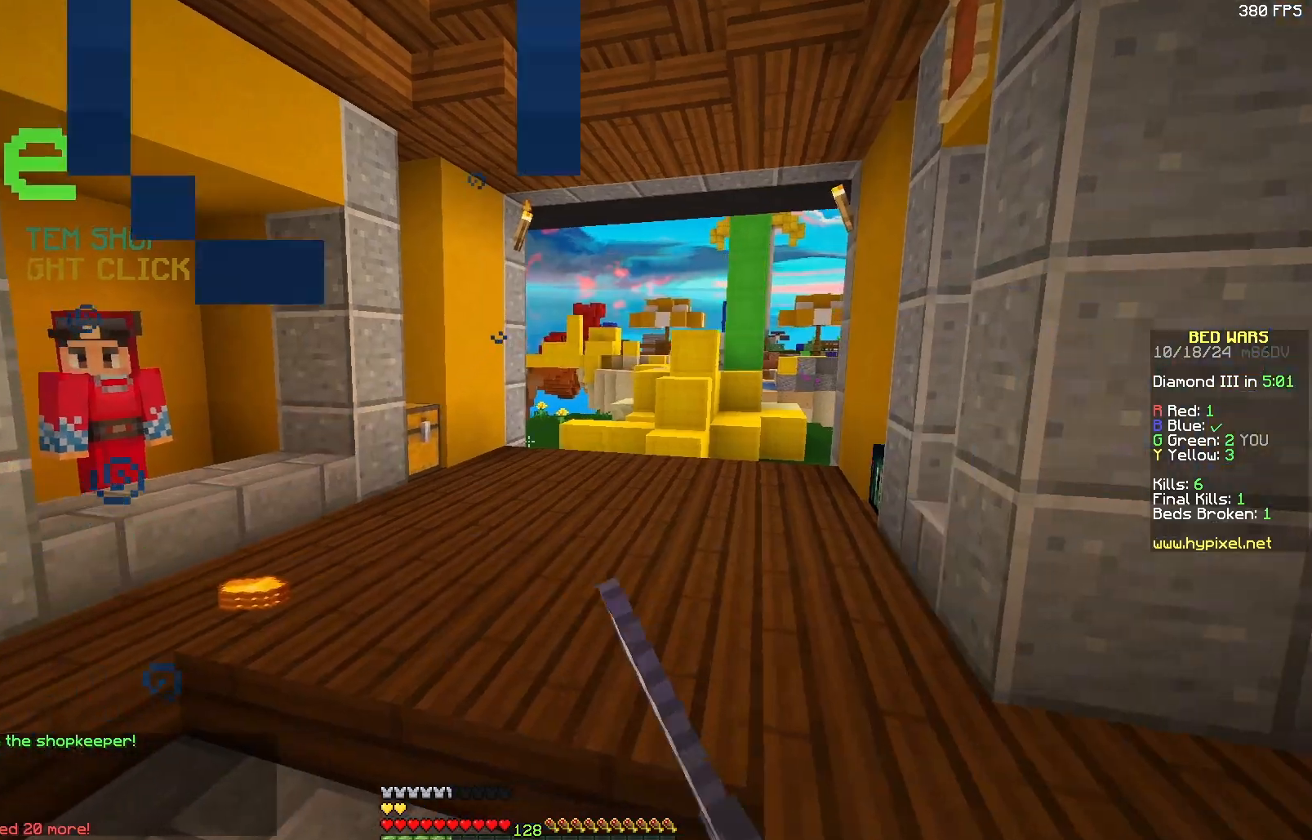
{"keys": [], "mouse": [], "events": [[50, "mouse_left", "down"], [100, "a", "up"], [100, "mouse_left", "up"], [150, "mouse_left", "down"], [200, "mouse_left", "up"], [417, "d", "down"], [500, "d", "up"]]}
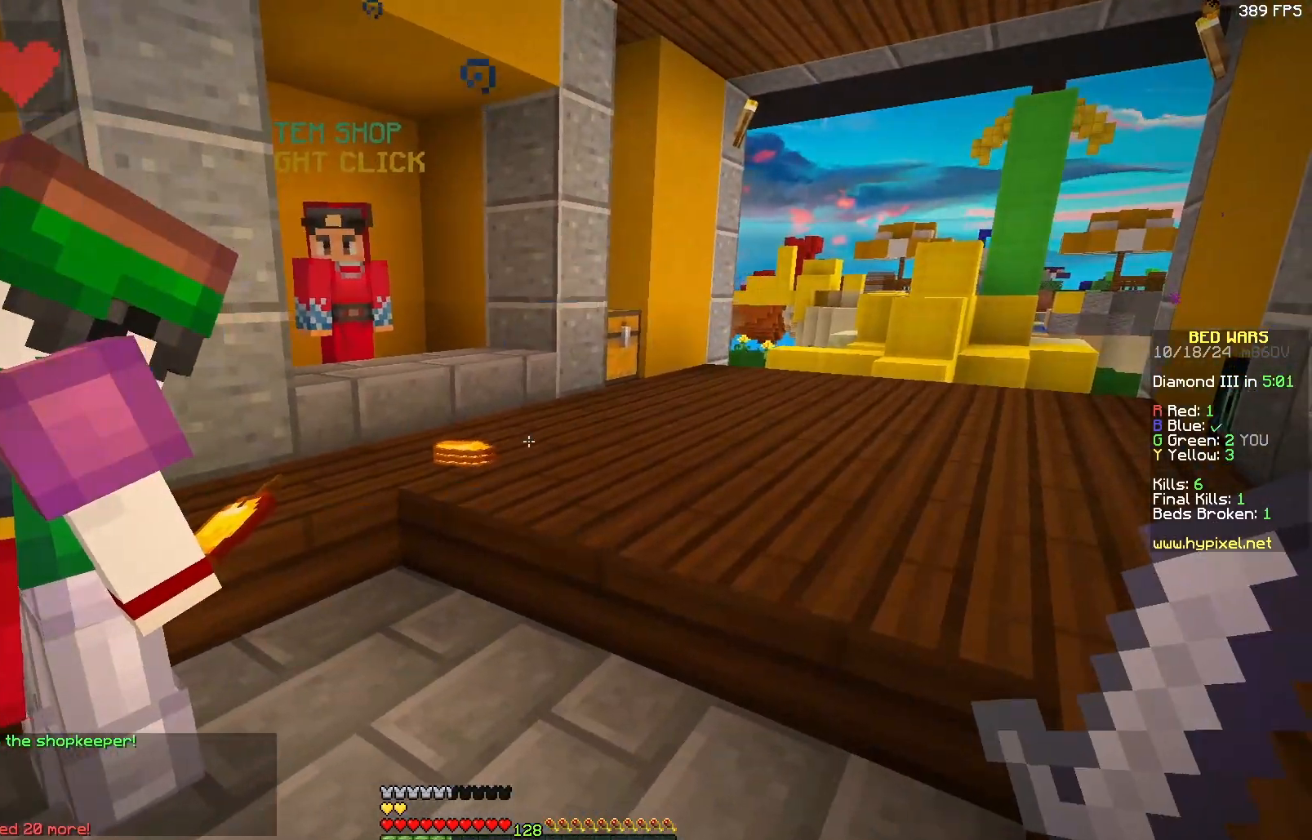
{"keys": ["d", "w"], "mouse": [], "events": [[117, "w", "down"], [383, "mouse_left", "down"], [433, "d", "down"], [483, "mouse_left", "up"]]}
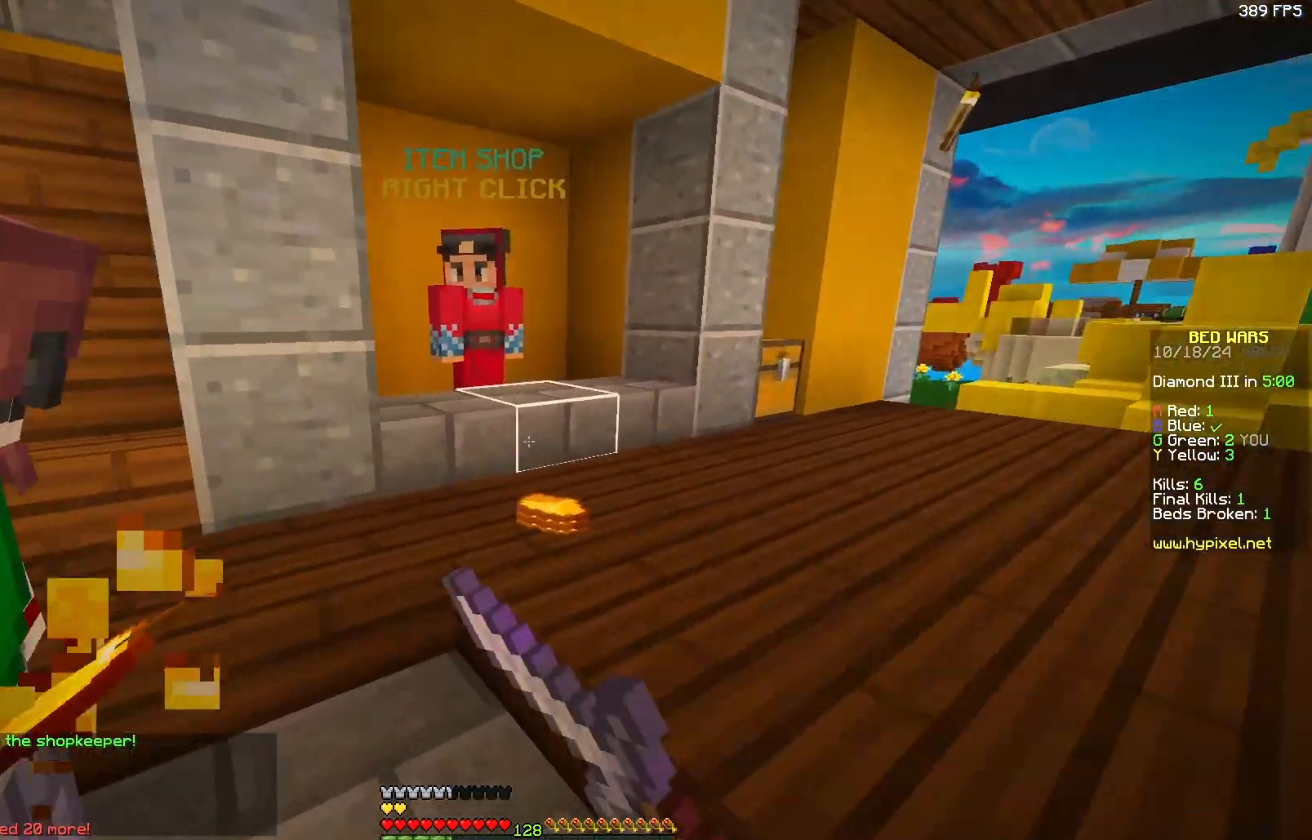
{"keys": ["d"], "mouse": [], "events": [[83, "d", "up"], [500, "d", "down"], [500, "w", "up"]]}
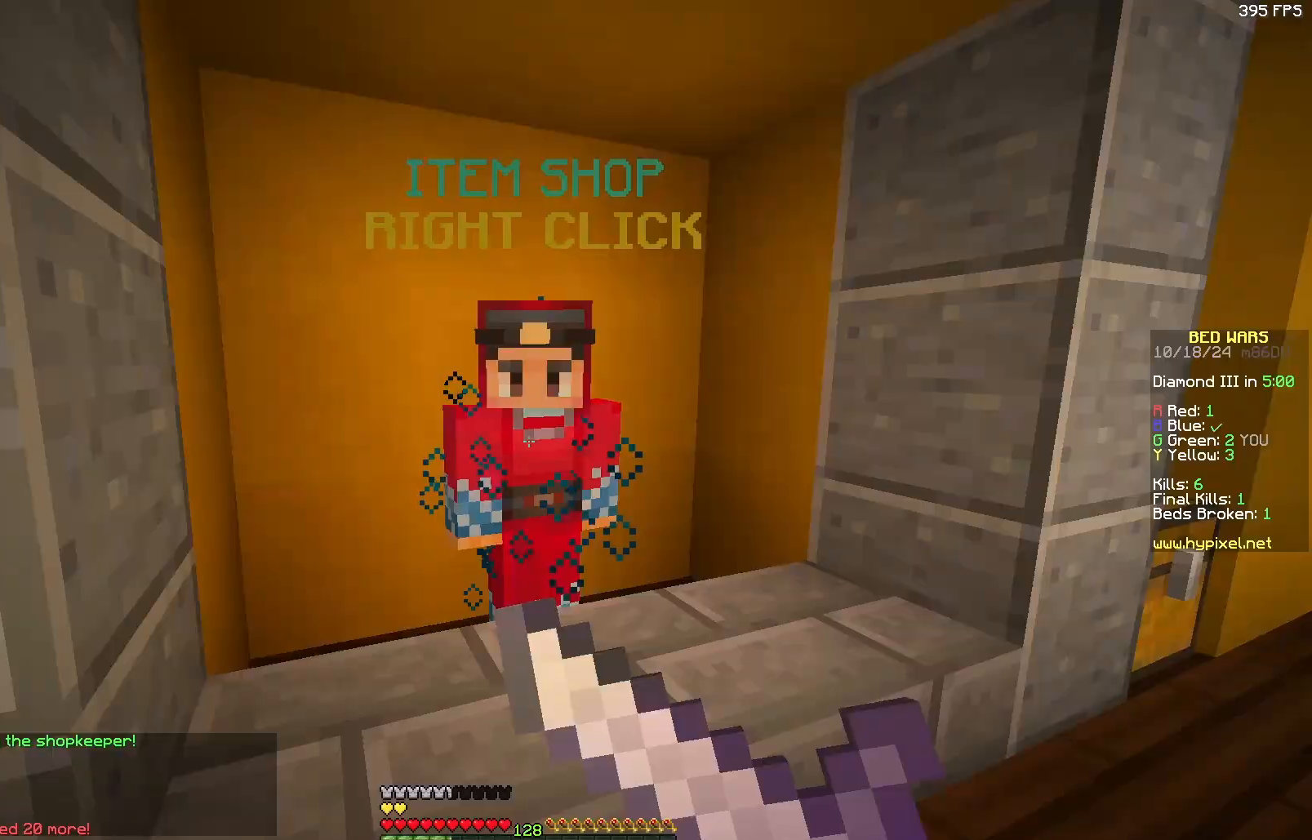
{"keys": [], "mouse": [], "events": [[50, "mouse_left", "down"], [50, "mouse_right", "down"], [100, "mouse_left", "up"], [100, "s", "down"], [150, "d", "up"], [150, "mouse_right", "up"], [267, "s", "up"]]}
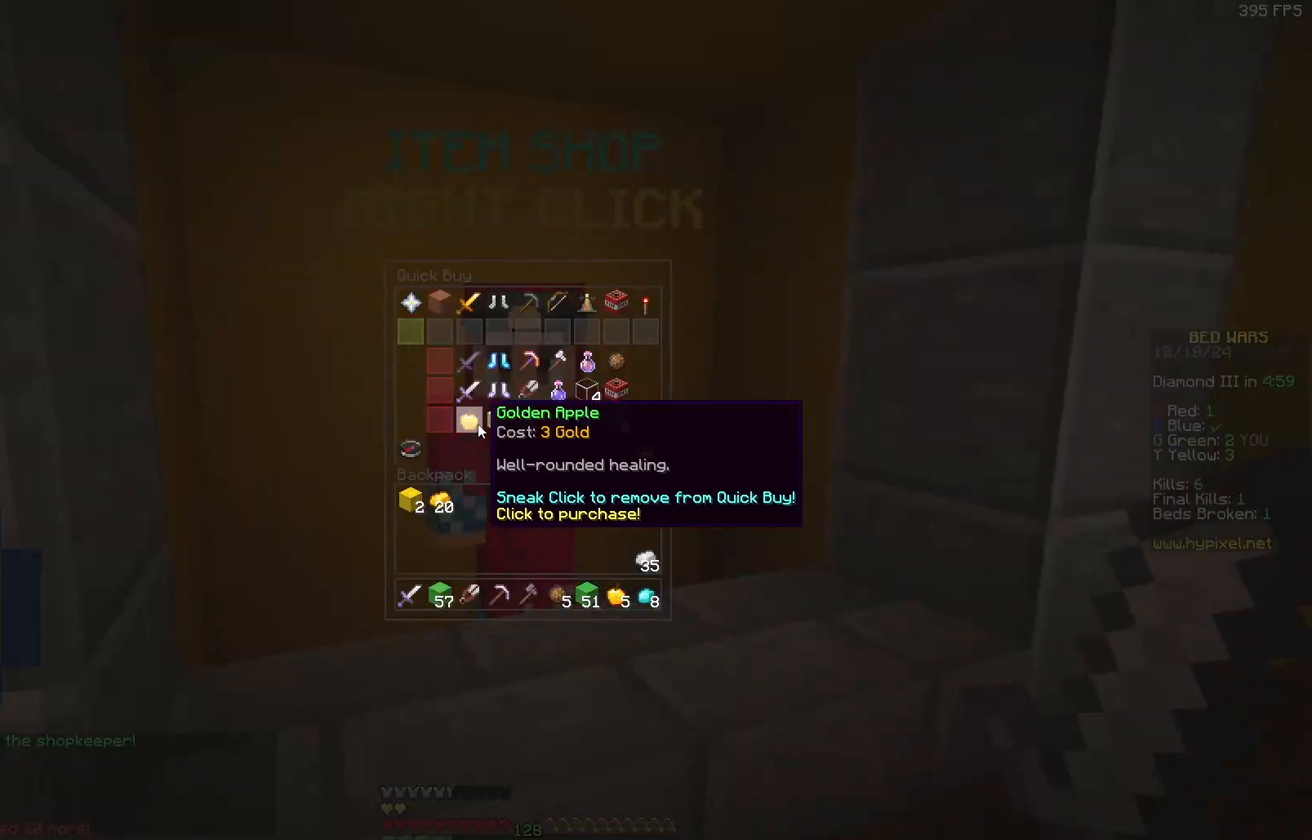
{"keys": [], "mouse": [], "events": []}
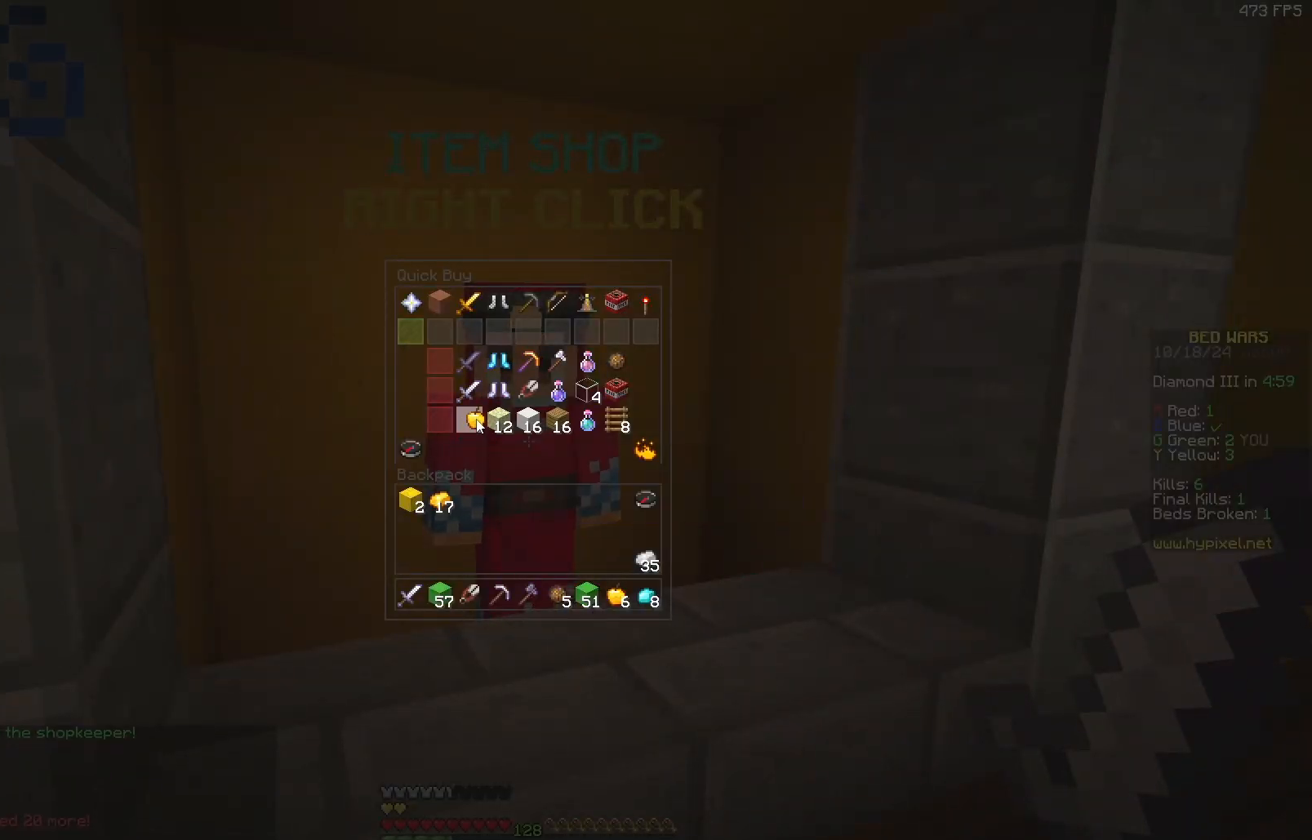
{"keys": ["s"], "mouse": [], "events": [[233, "s", "down"]]}